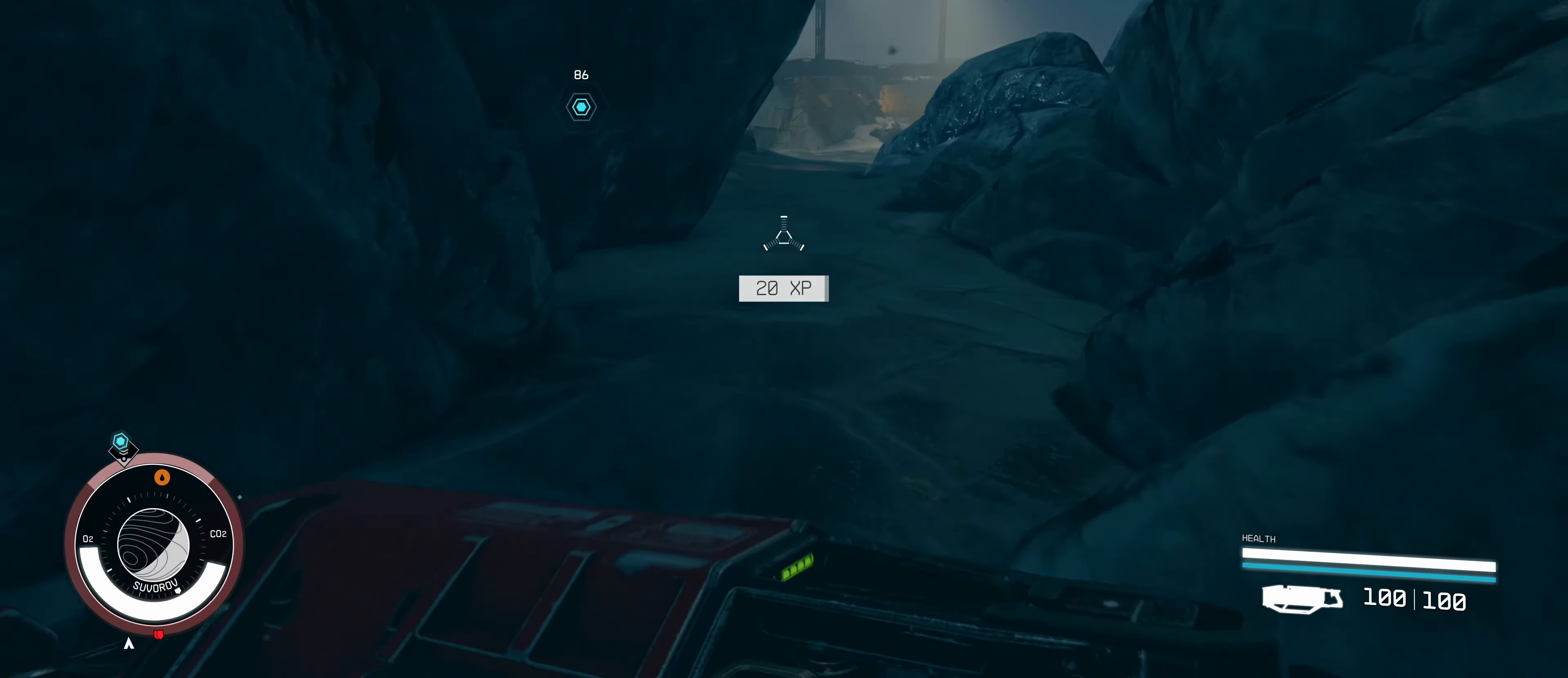
Gameplay with keyboard and mouse; each line is a JSON object with the keys and mouse buttons held at the frame after it. "events" lists presses ("down") and releases ("up") of "1", "2", "3", "4", "5", "a", "alt", "c", "caps_lock", "ctrl", "d", "e", "f", "g", "q", "r", "s", "shift", "space", "t", "tab", "v", "w", "x", "z", "mouse_left", "mouse_wheel" and "mouse_right" between this image and that frame as [ms after this image, input, new state], when the widget could be followed in between. "mouse_left", "mouse_wheel", "mouse_right" = the "left", "wheel", "right" buttons of the "mouse" list. No other keys are recorded. "wheel" means that the mouse wheel is clicked or scrolled. Not read: mouse_move.
{"keys": ["w"], "mouse": [], "events": []}
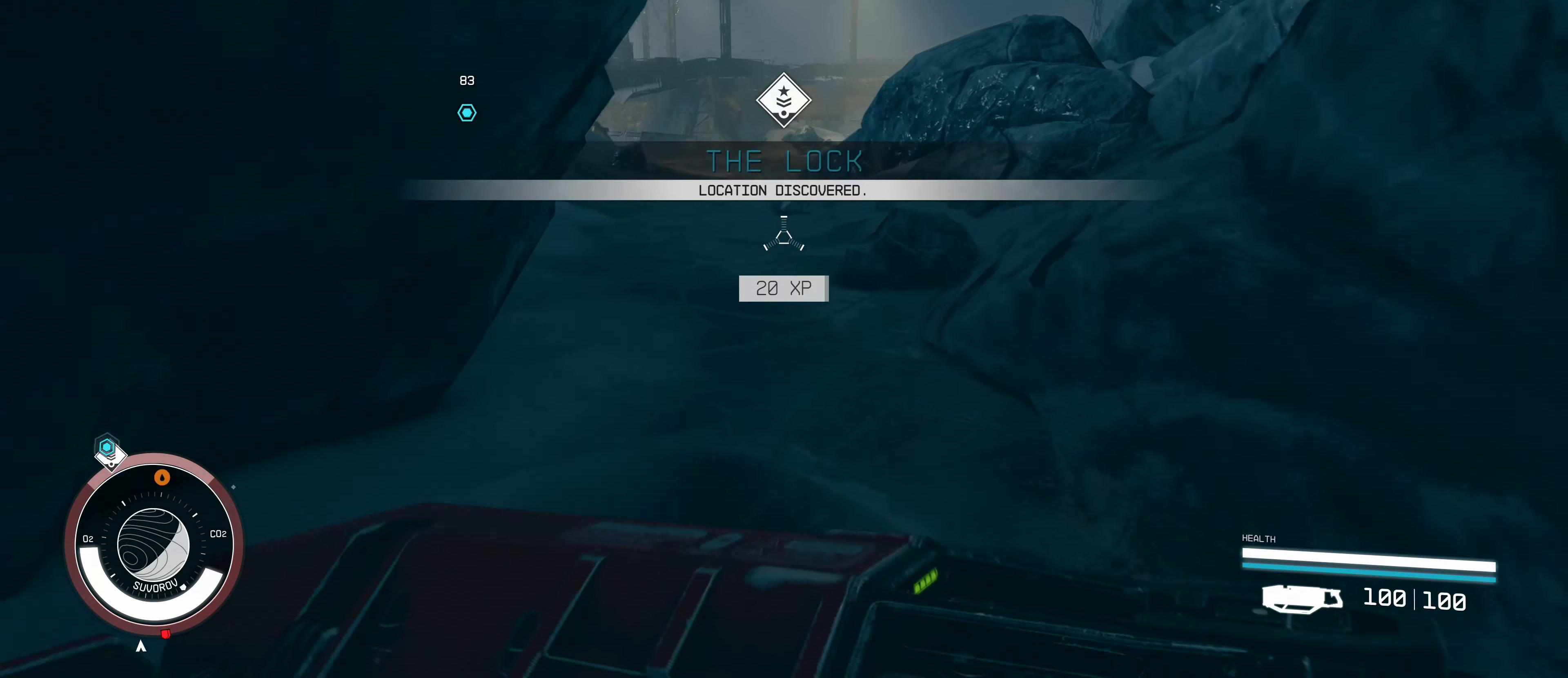
{"keys": ["w"], "mouse": [], "events": []}
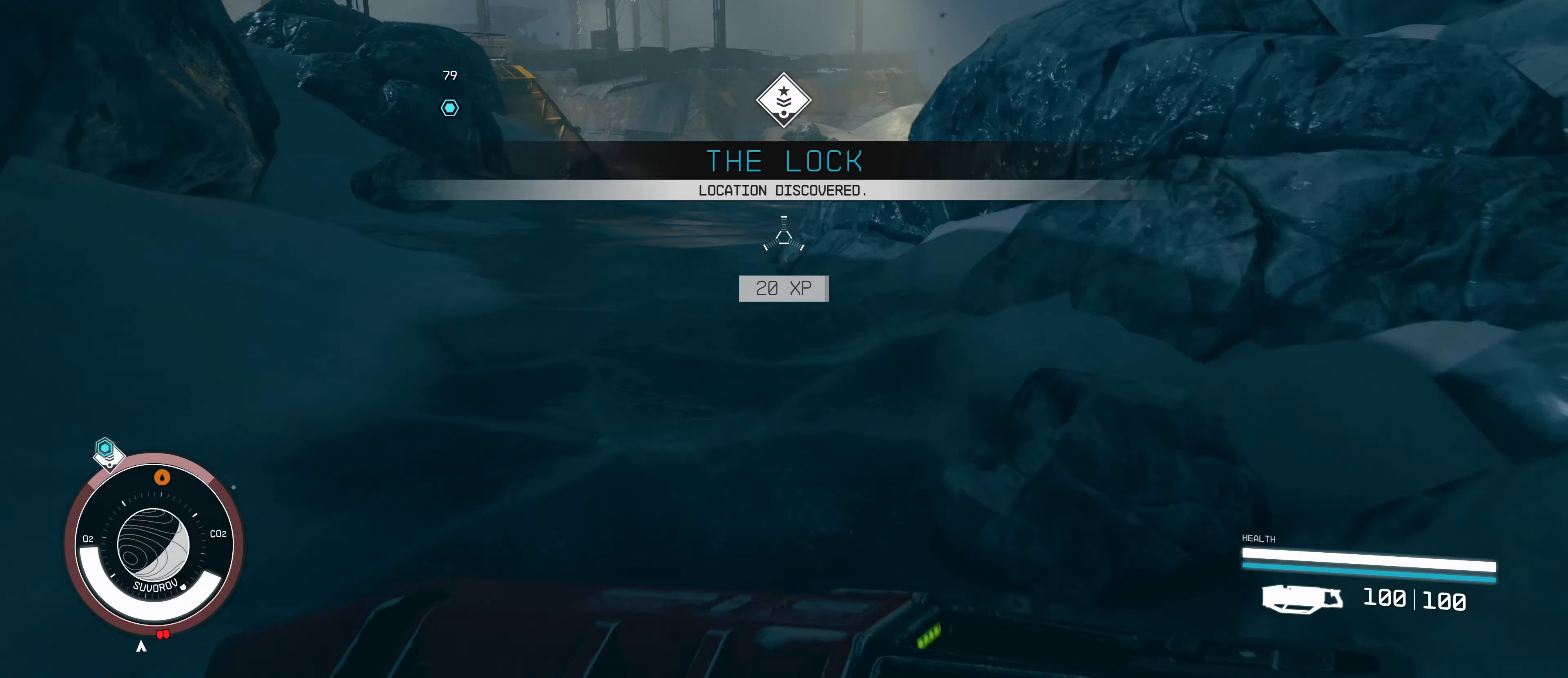
{"keys": ["a", "w"], "mouse": [], "events": [[467, "a", "down"]]}
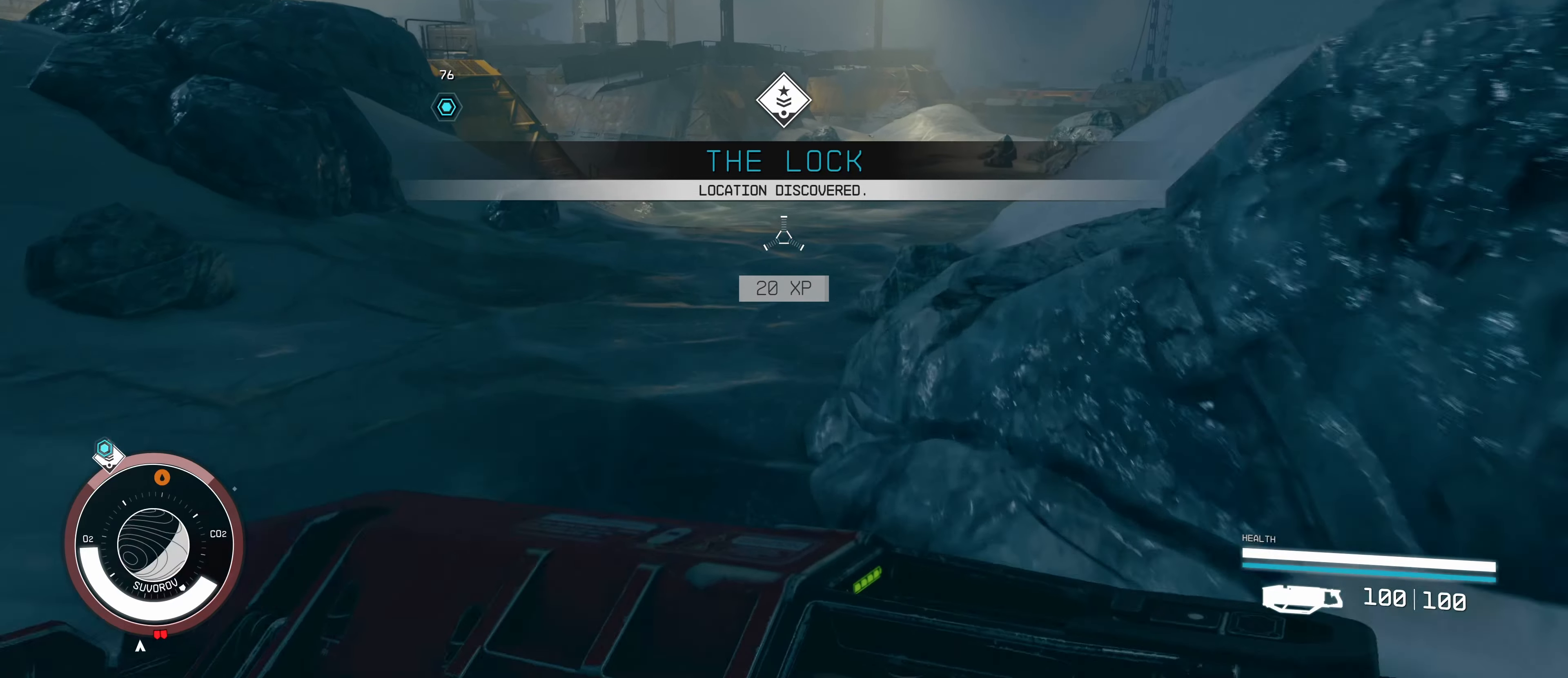
{"keys": ["w"], "mouse": [], "events": [[83, "a", "up"]]}
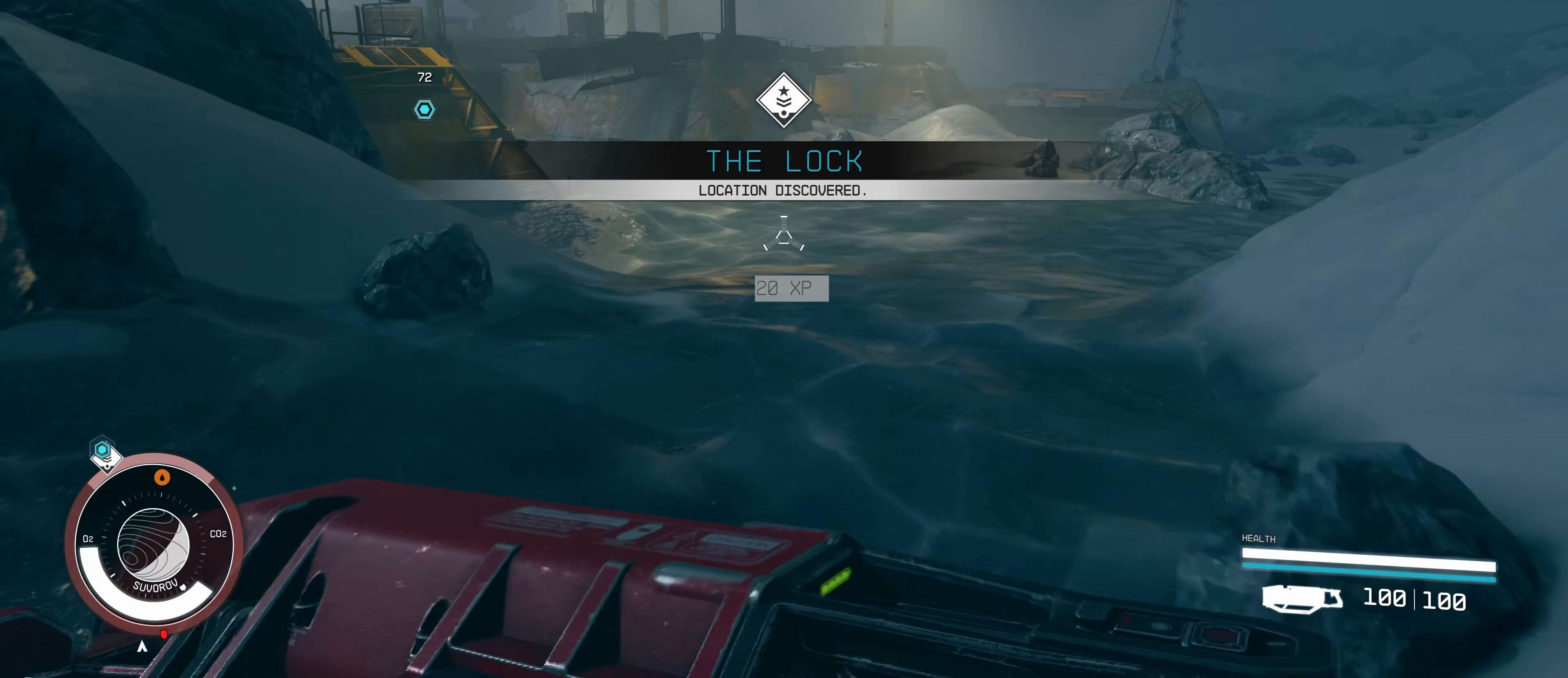
{"keys": ["w"], "mouse": [], "events": []}
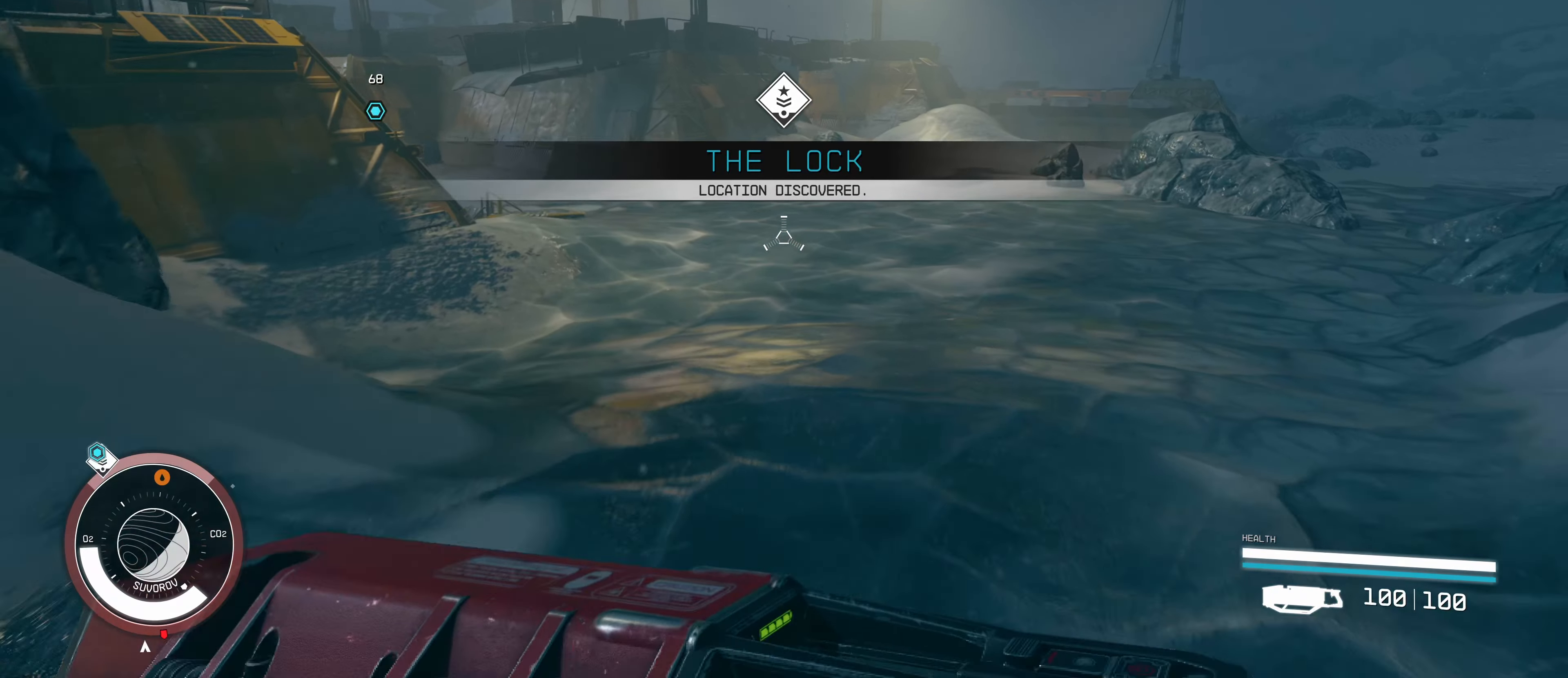
{"keys": ["a", "w"], "mouse": [], "events": [[17, "w", "up"], [300, "a", "down"], [433, "w", "down"]]}
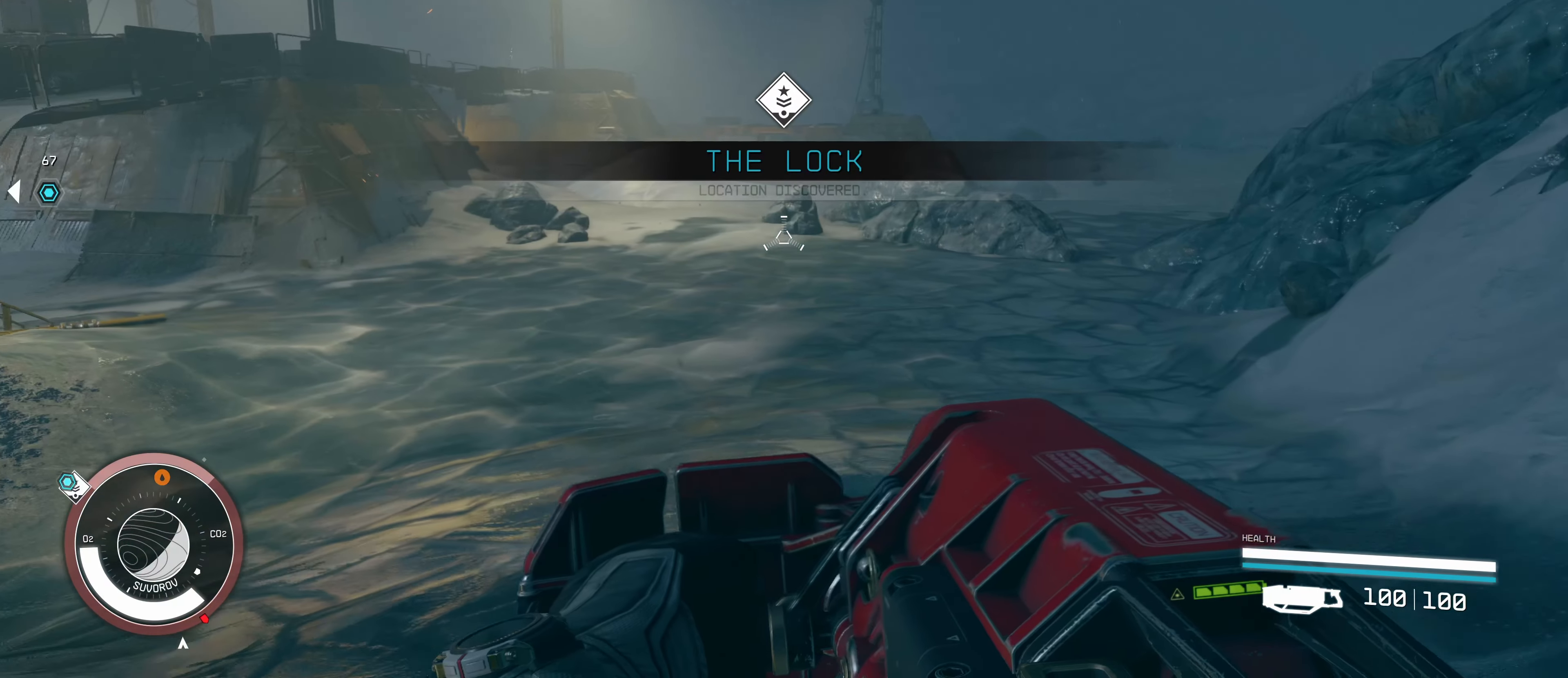
{"keys": ["w"], "mouse": [], "events": [[333, "a", "up"]]}
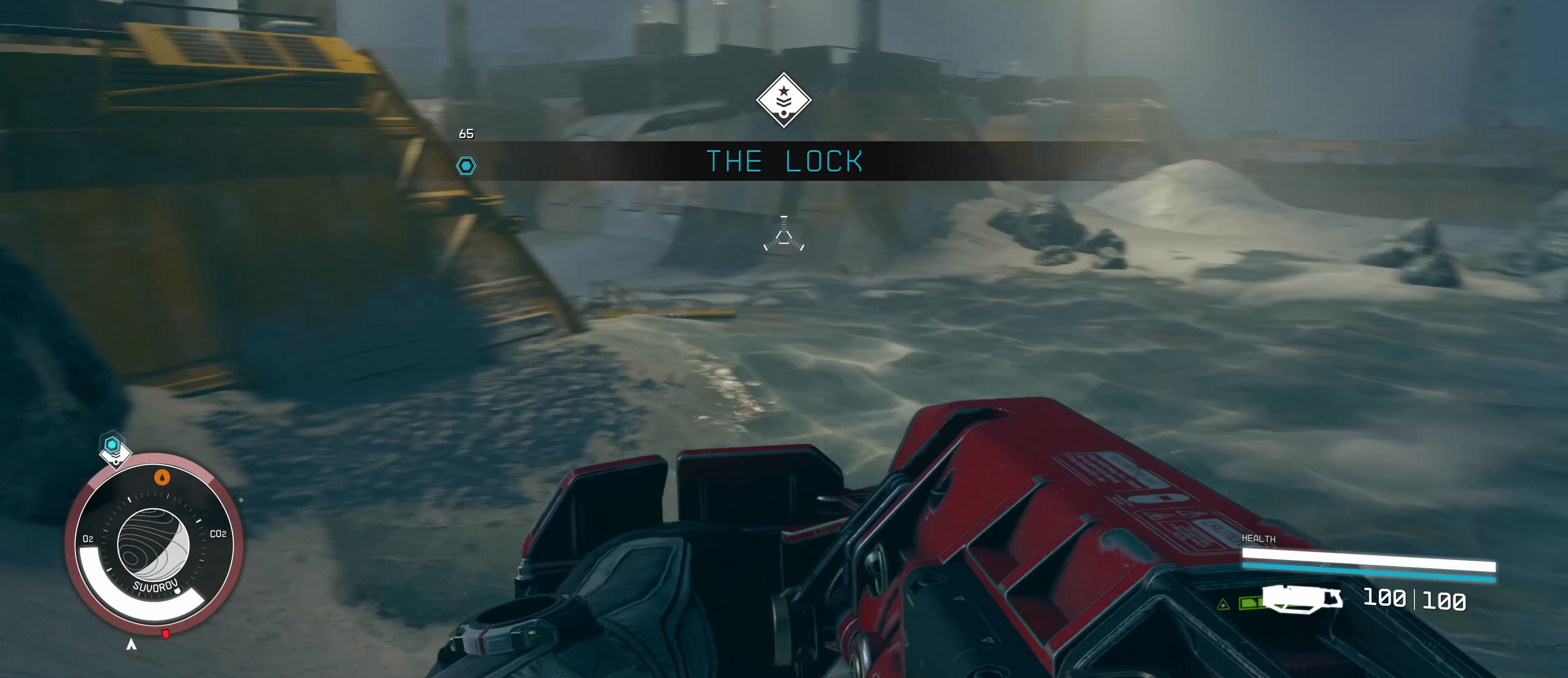
{"keys": ["shift", "w"], "mouse": [], "events": [[450, "shift", "down"]]}
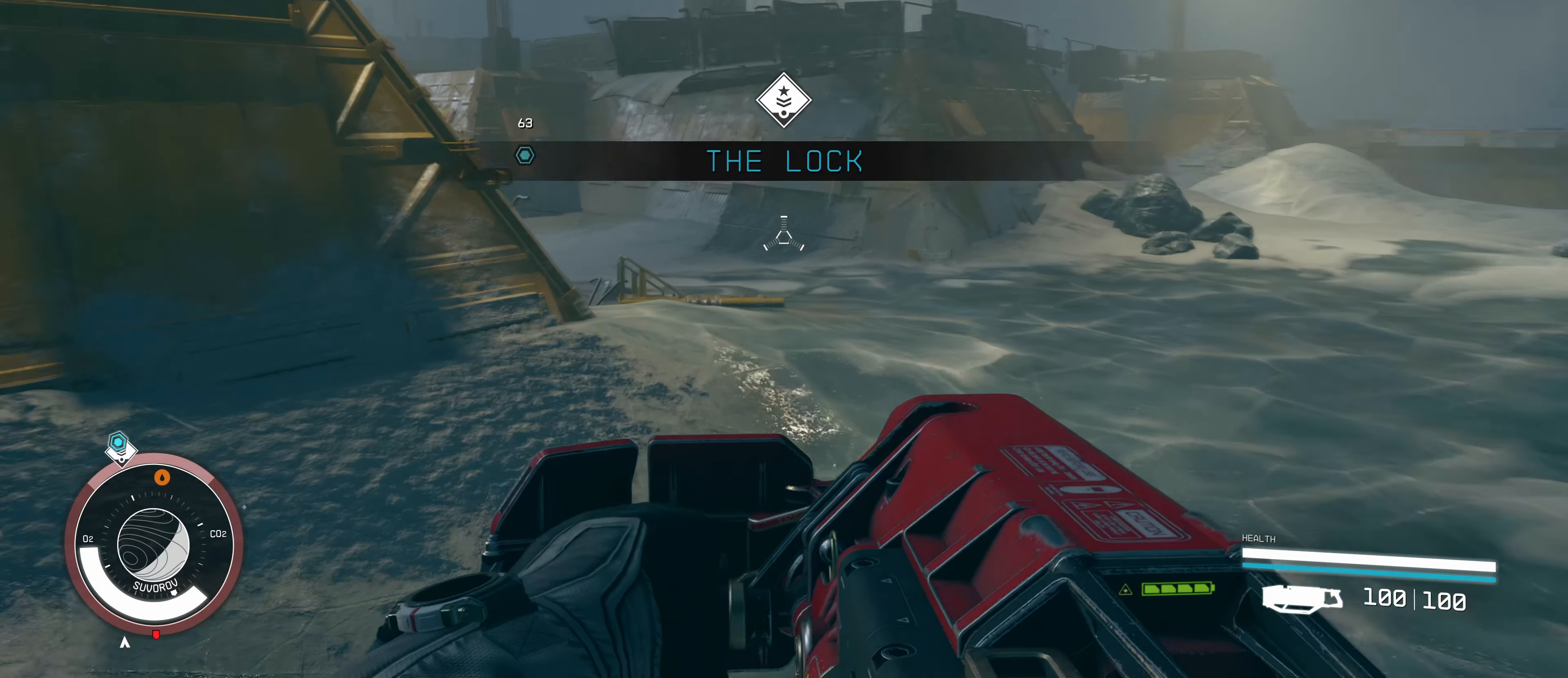
{"keys": ["d", "w"], "mouse": [], "events": [[133, "shift", "up"], [267, "d", "down"]]}
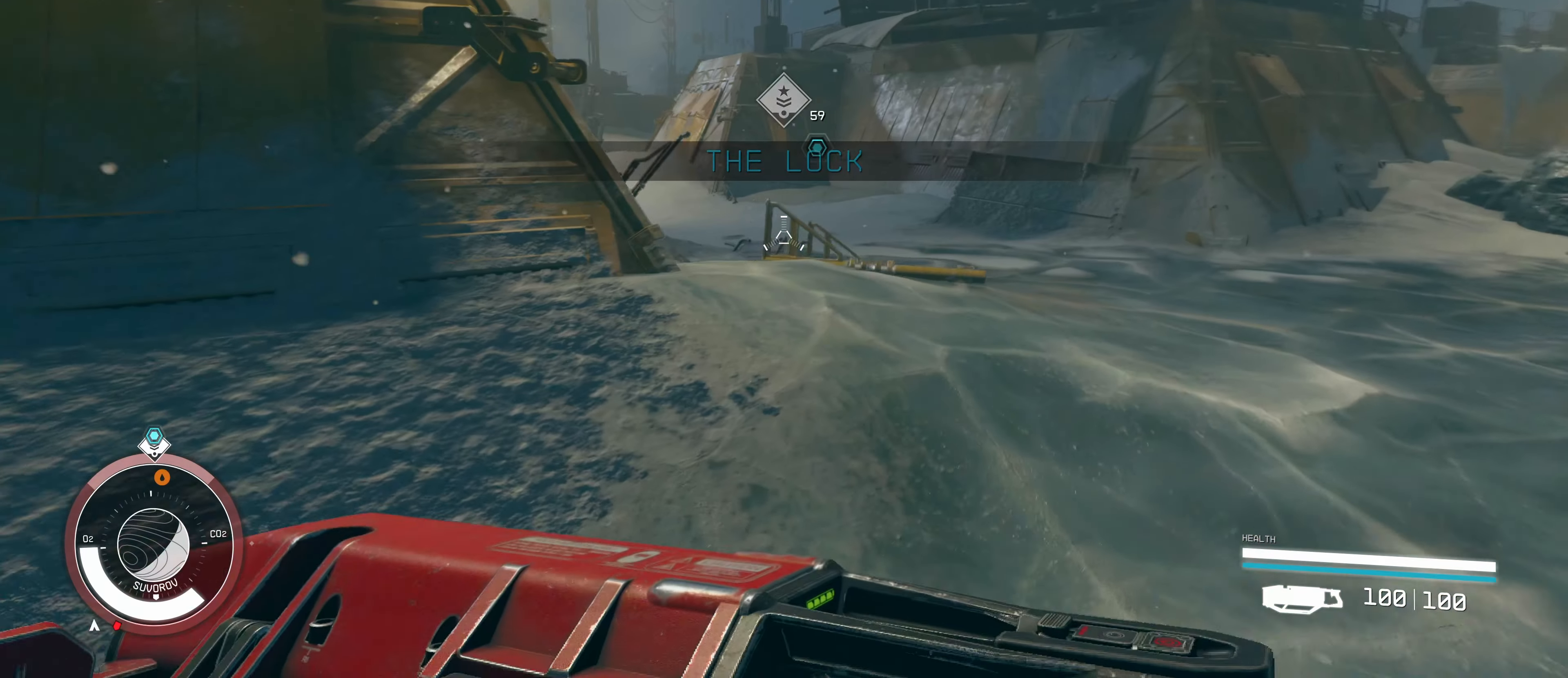
{"keys": ["w"], "mouse": [], "events": [[317, "d", "up"]]}
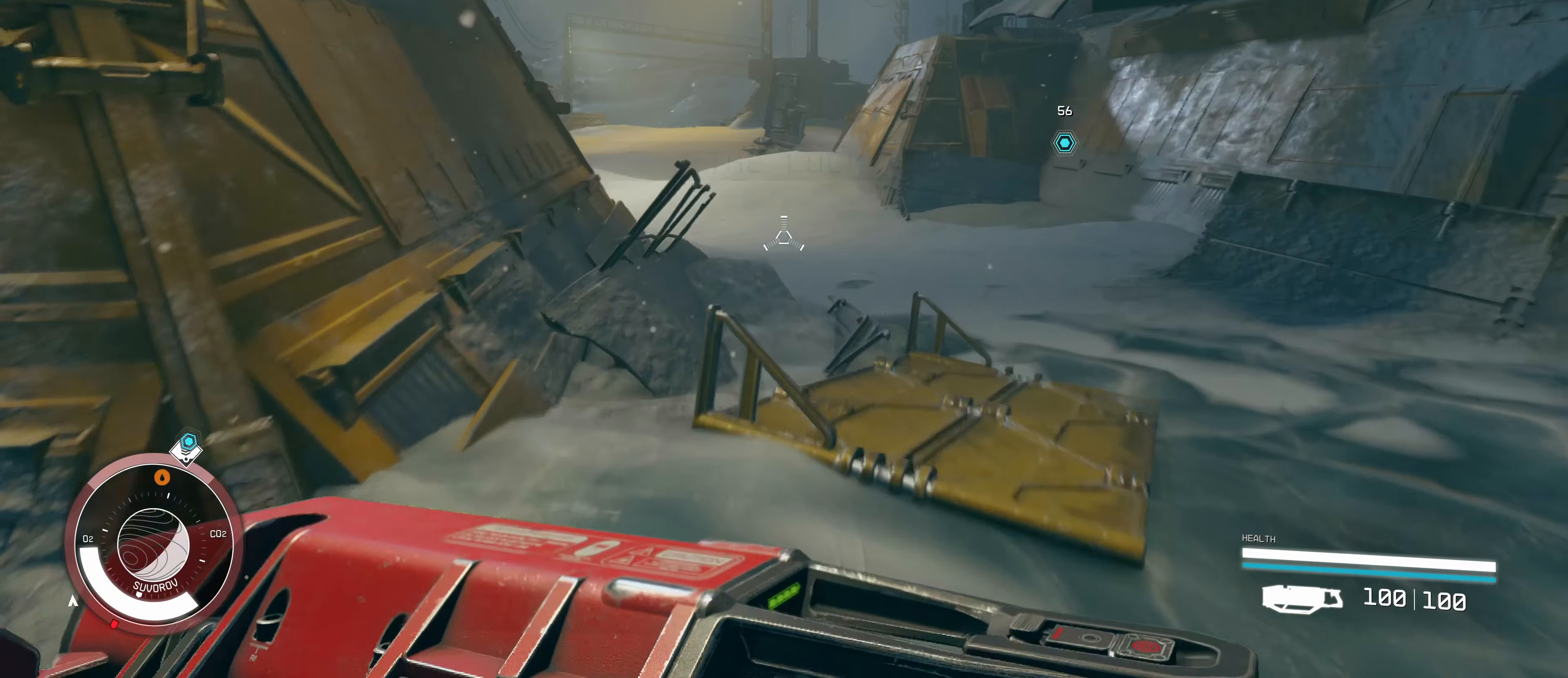
{"keys": ["d", "w"], "mouse": [], "events": [[117, "d", "down"]]}
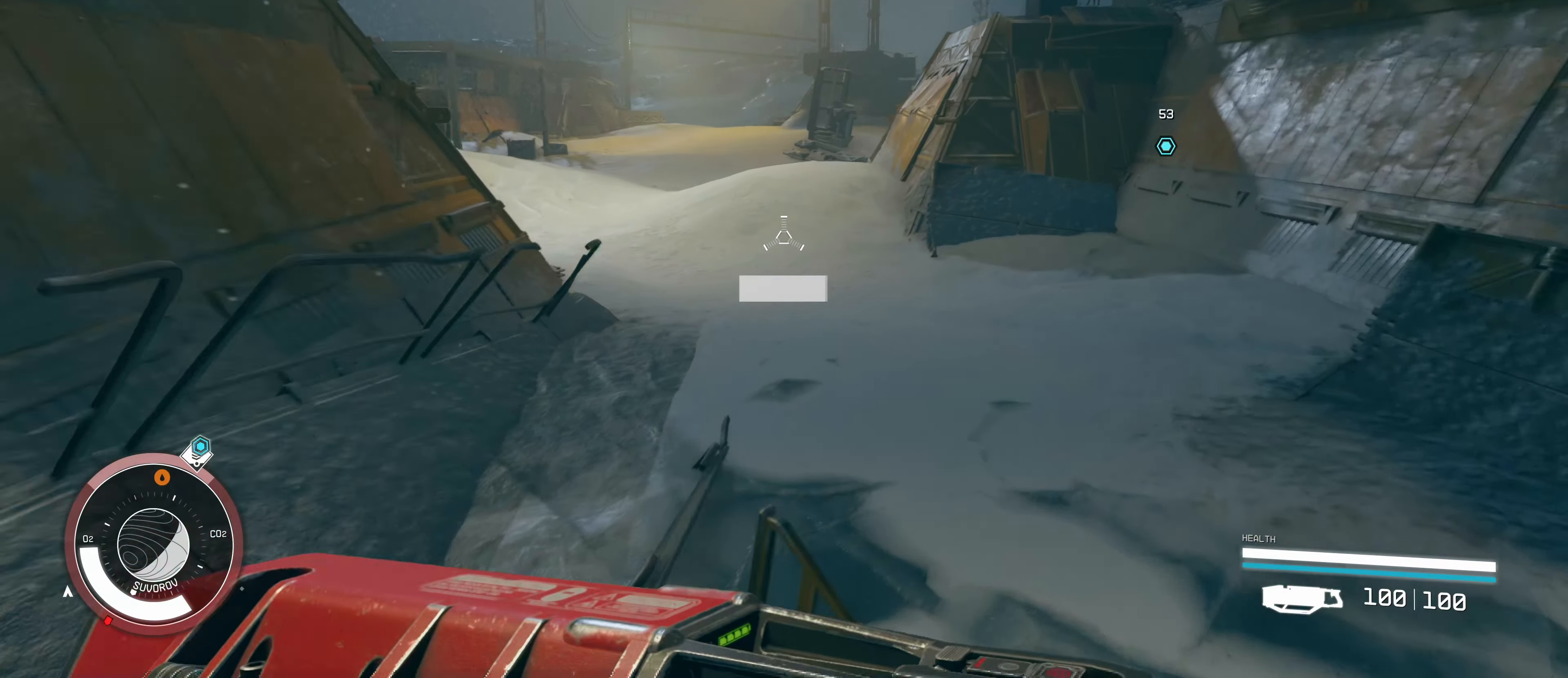
{"keys": ["d", "w"], "mouse": [], "events": []}
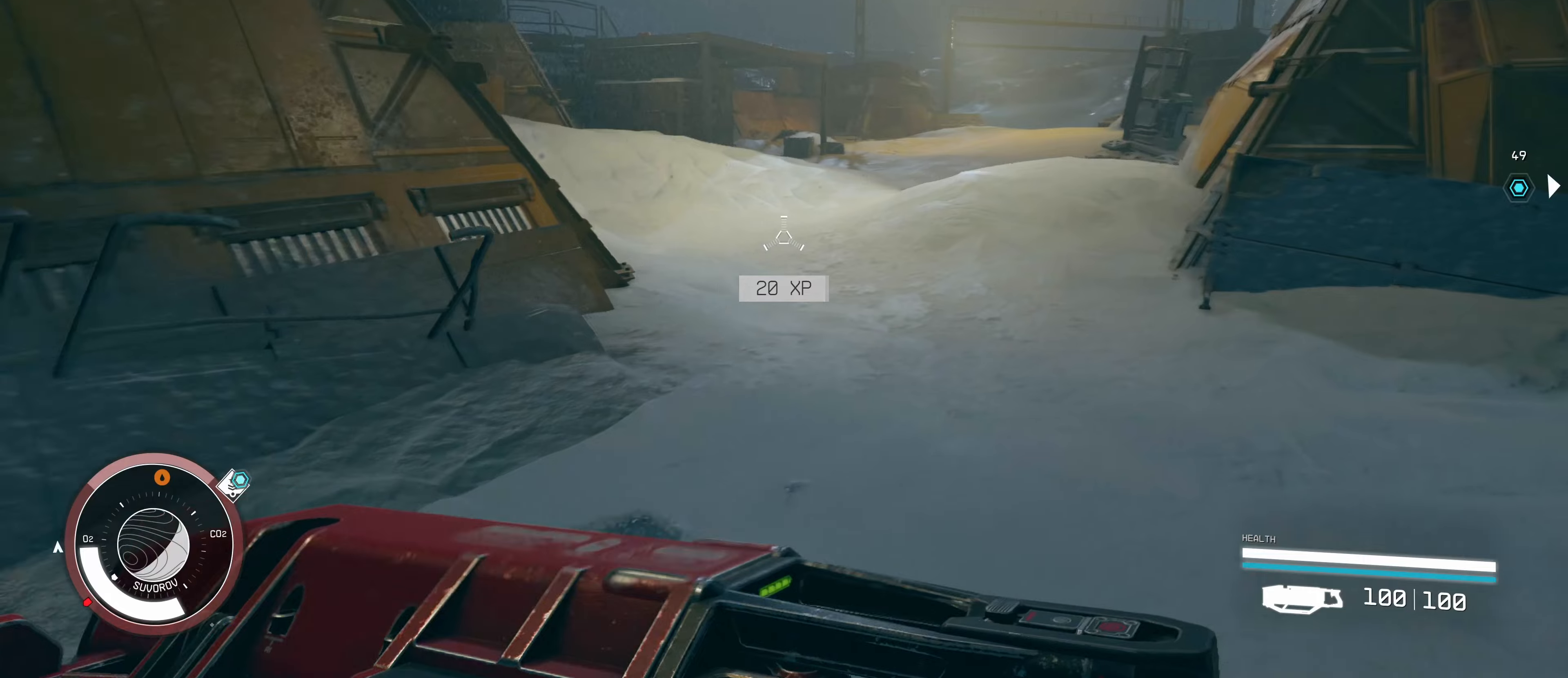
{"keys": ["d", "w"], "mouse": [], "events": []}
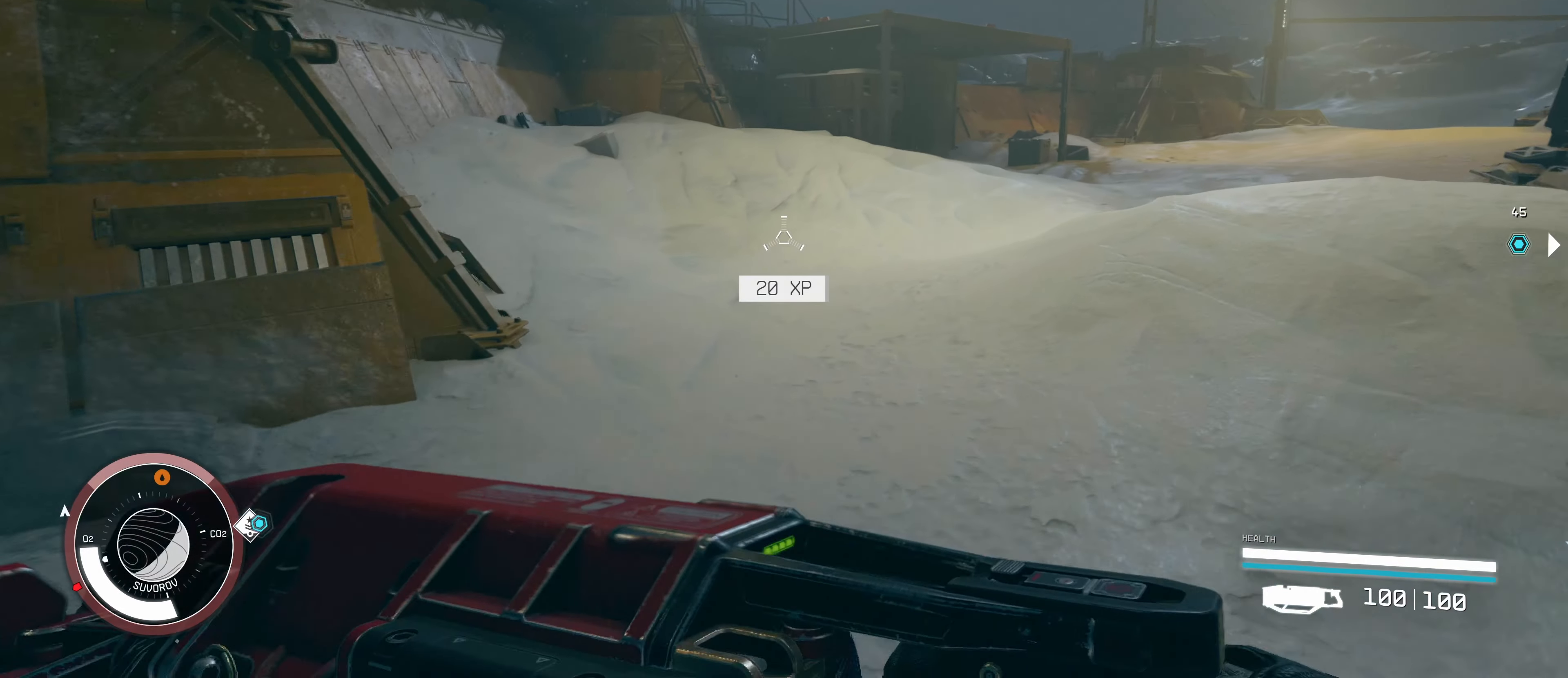
{"keys": ["w"], "mouse": [], "events": [[267, "d", "up"]]}
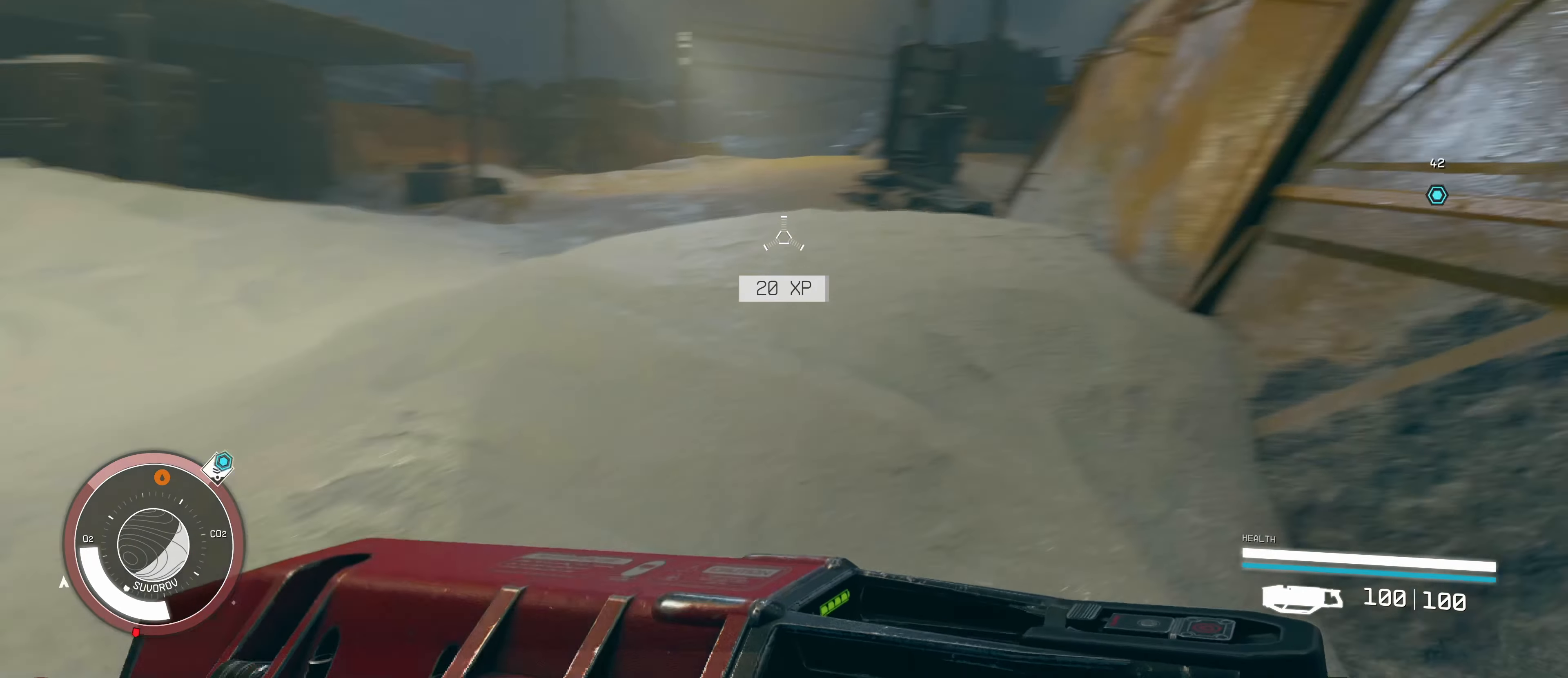
{"keys": ["a", "w"], "mouse": [], "events": [[34, "a", "down"]]}
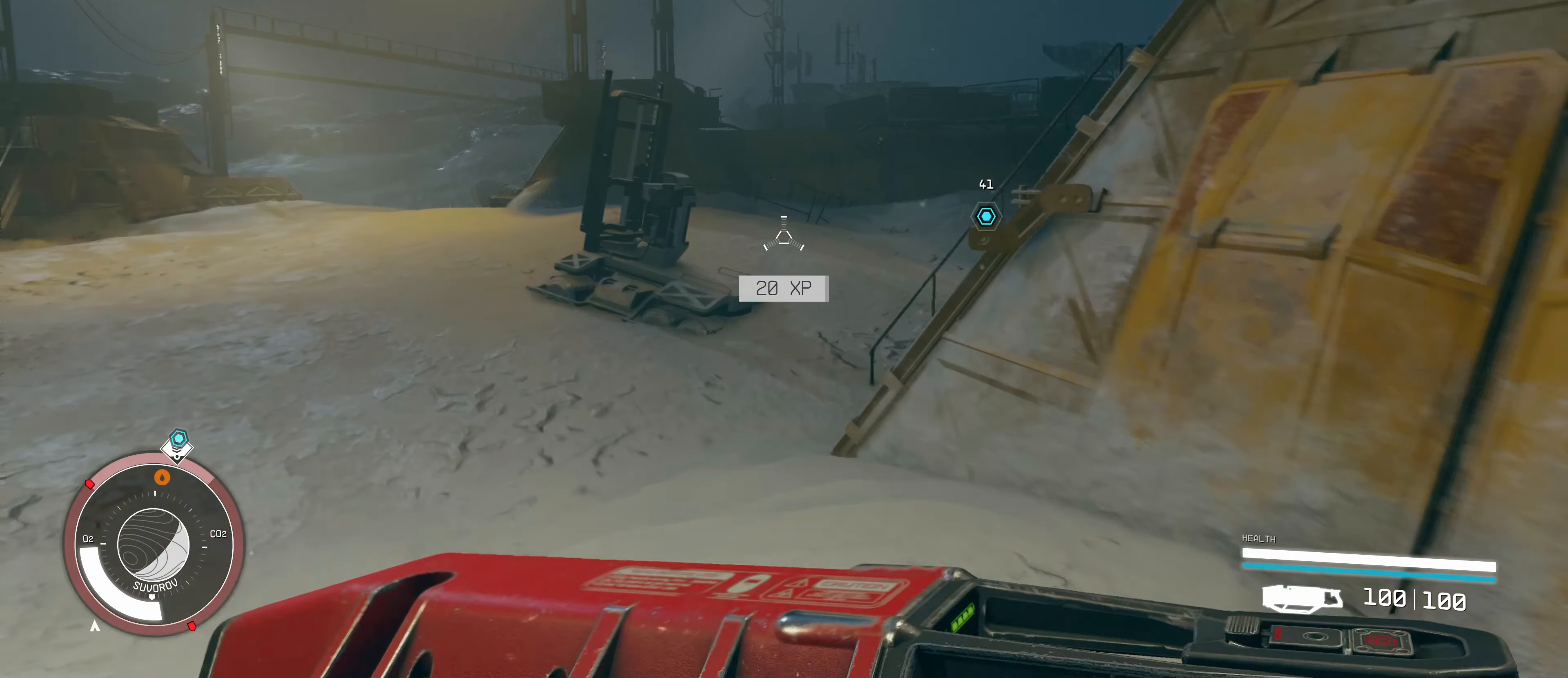
{"keys": ["w"], "mouse": [], "events": [[200, "a", "up"]]}
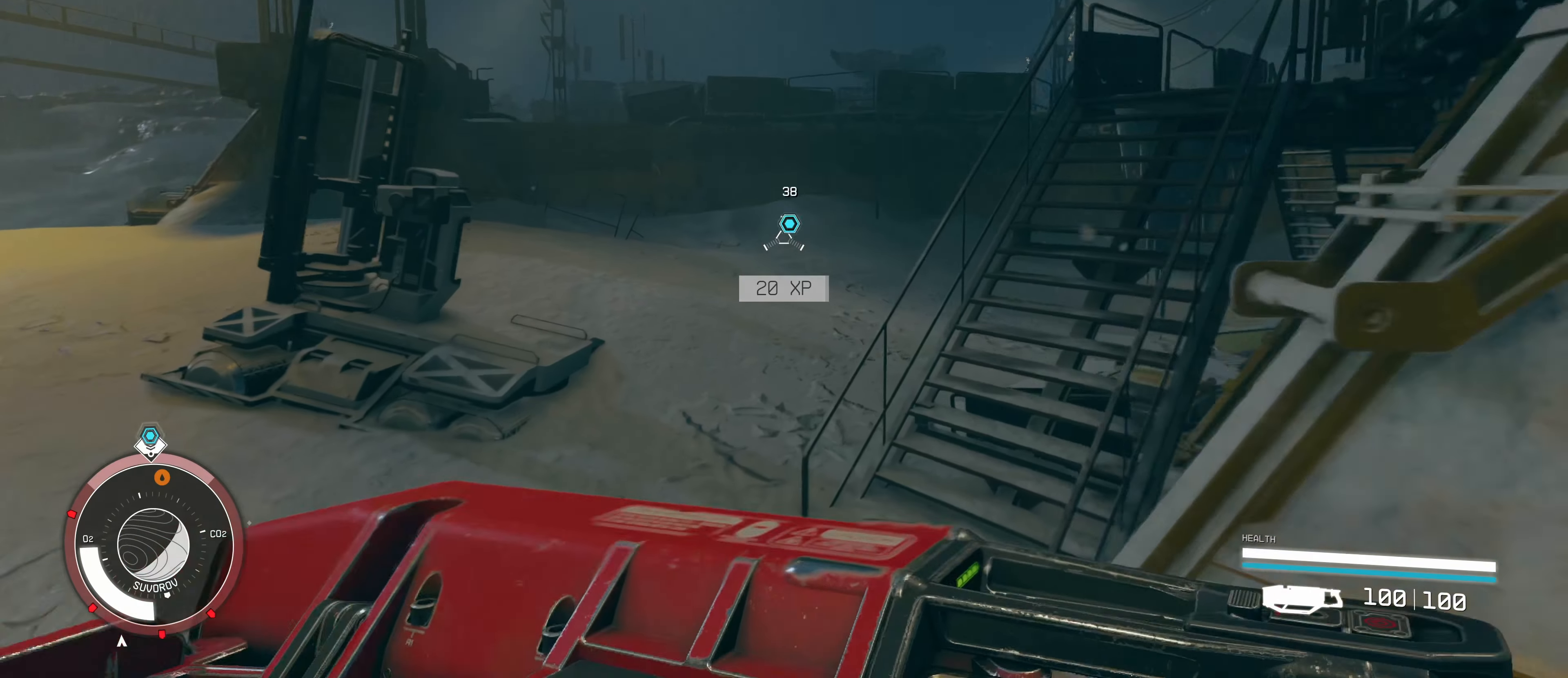
{"keys": ["w"], "mouse": [], "events": [[167, "a", "down"], [284, "a", "up"]]}
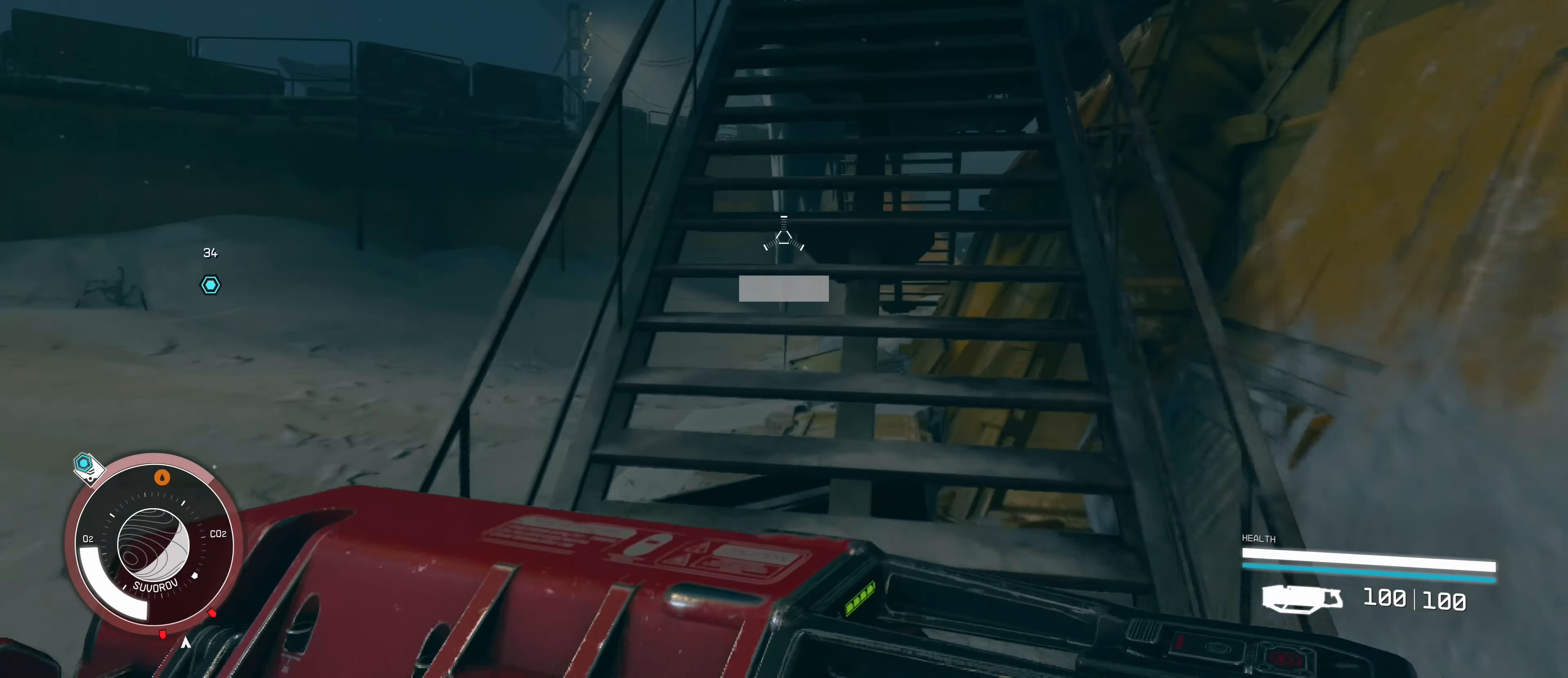
{"keys": ["s"], "mouse": [], "events": [[184, "w", "up"], [350, "s", "down"]]}
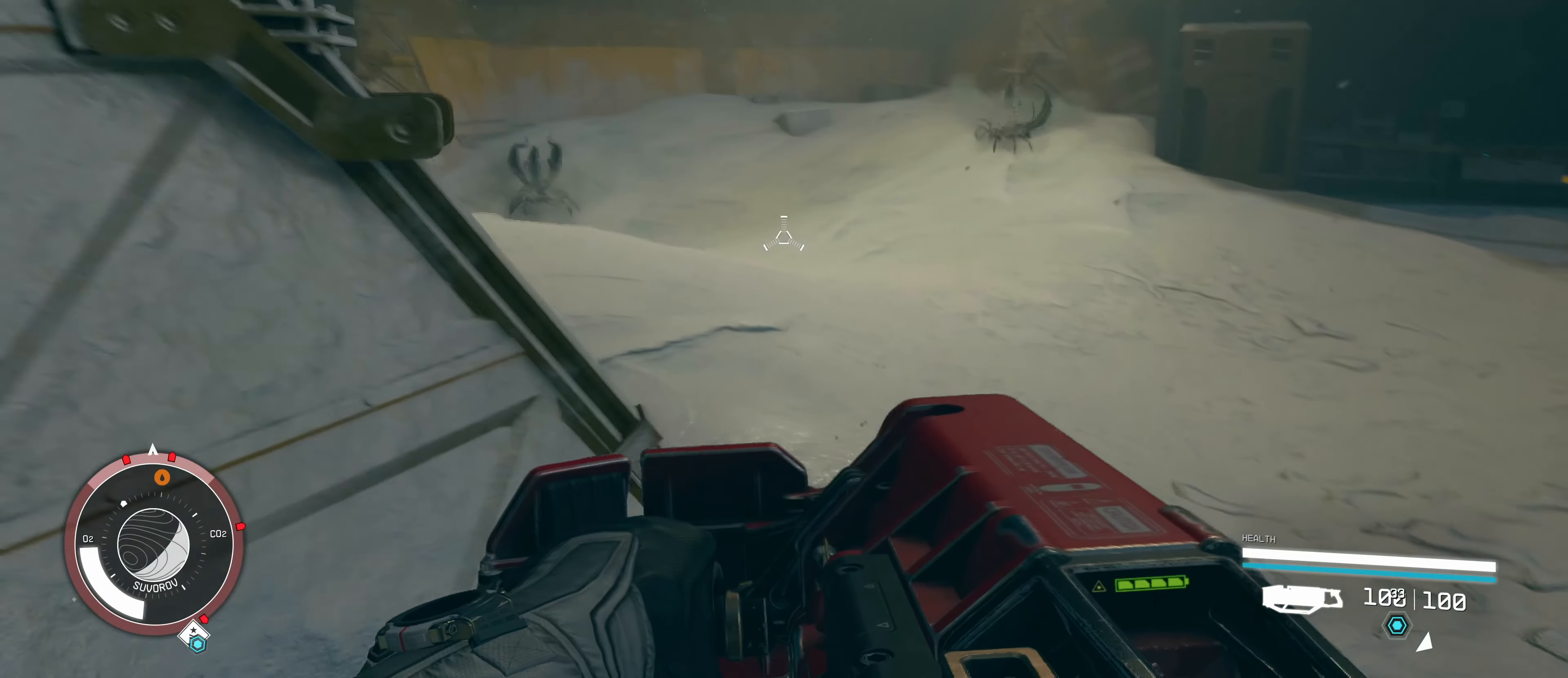
{"keys": ["w"], "mouse": ["left"], "events": [[50, "s", "up"], [267, "w", "down"], [450, "mouse_left", "down"]]}
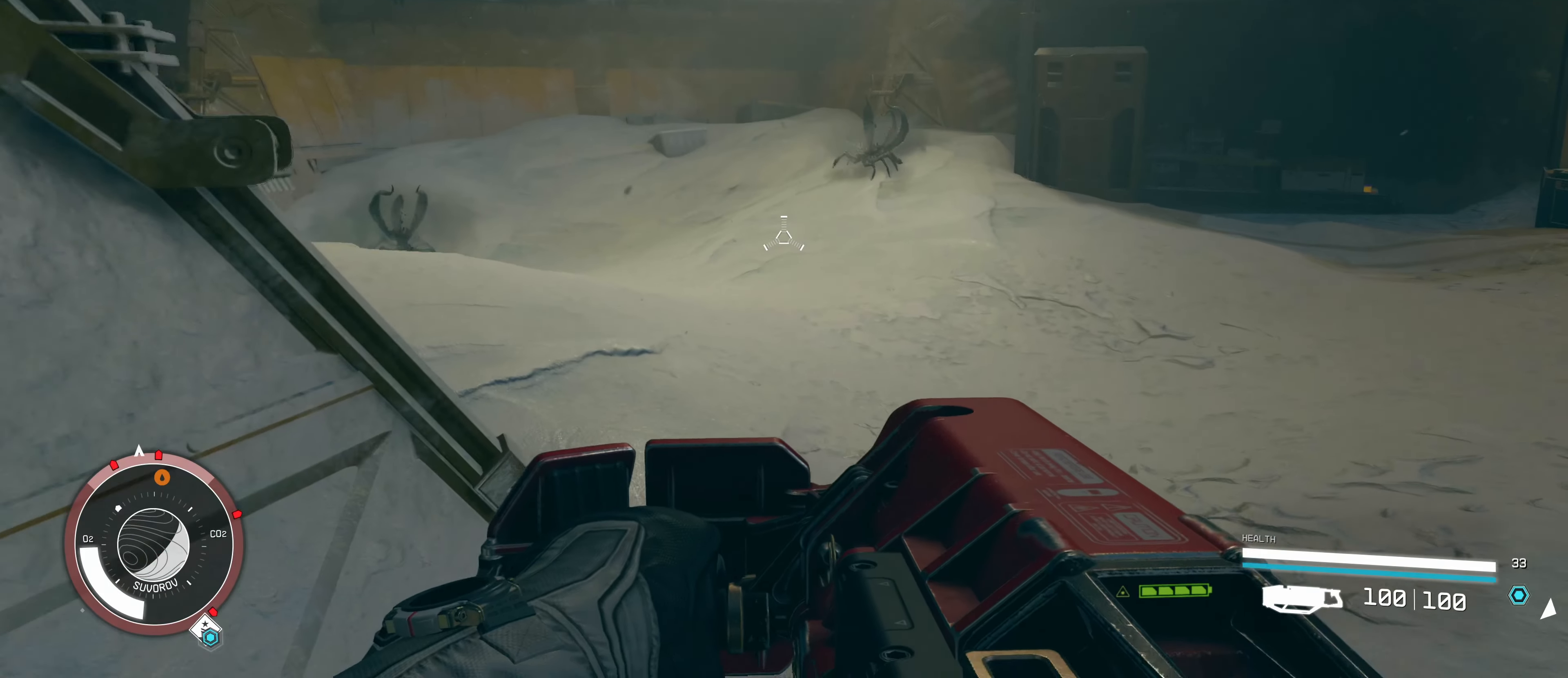
{"keys": ["w"], "mouse": ["left"], "events": [[84, "d", "down"], [167, "mouse_left", "up"], [384, "d", "up"], [384, "mouse_left", "down"]]}
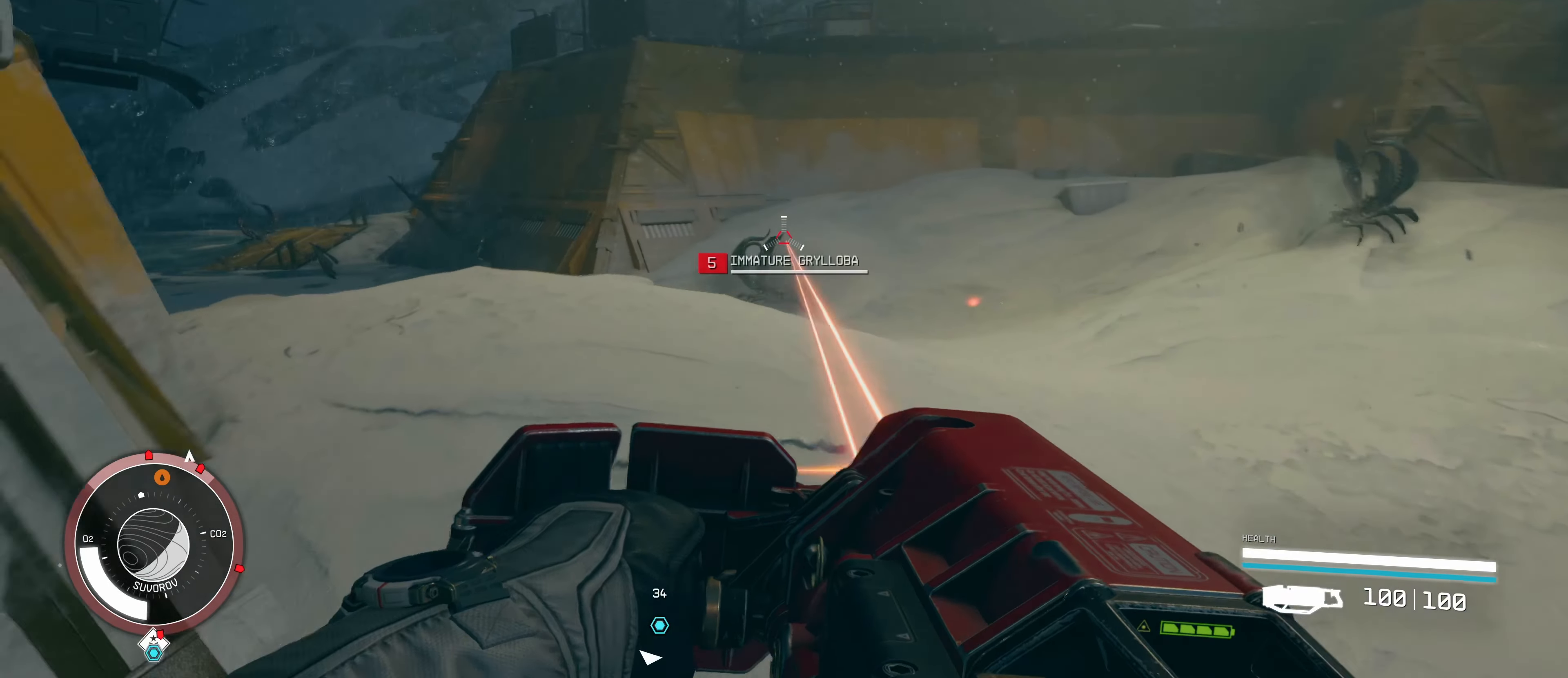
{"keys": [], "mouse": ["left"], "events": [[434, "w", "up"]]}
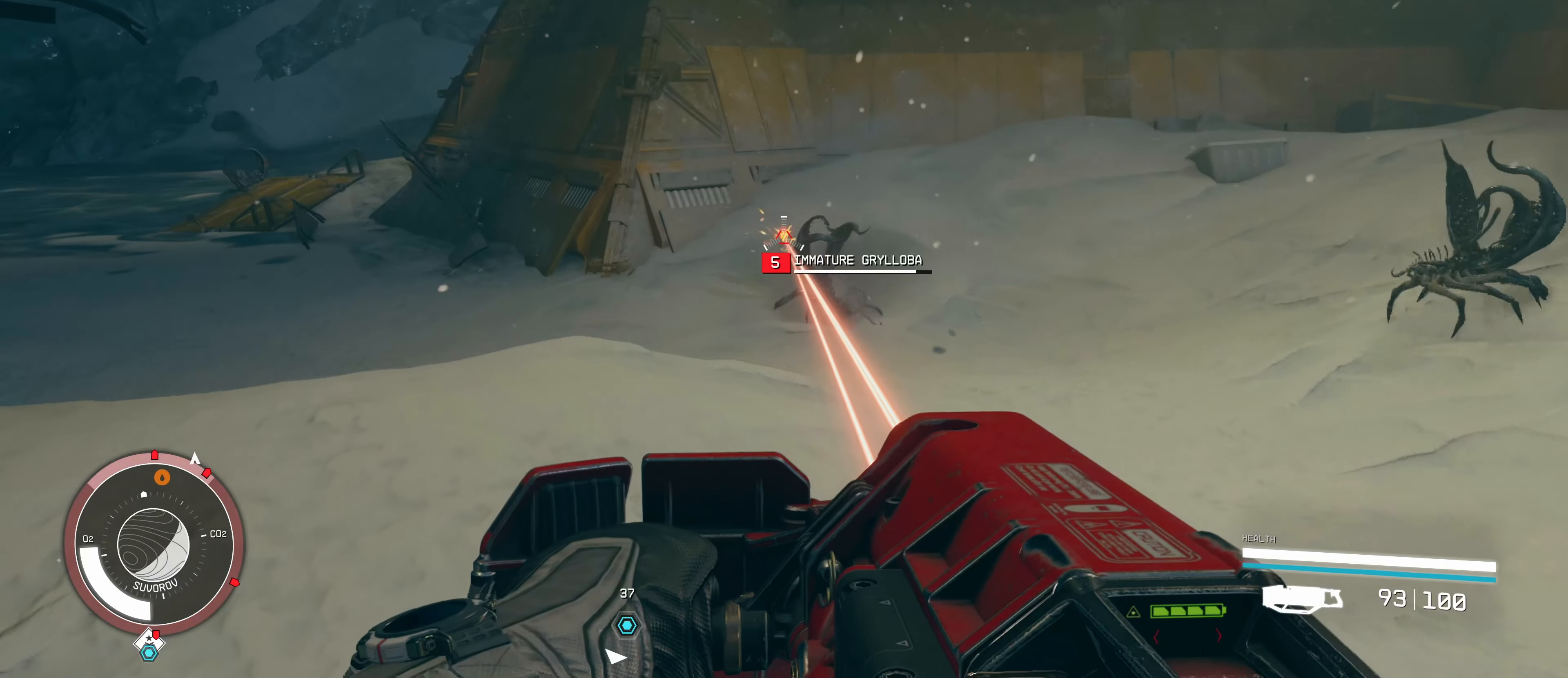
{"keys": ["a"], "mouse": [], "events": [[100, "a", "down"], [284, "mouse_left", "up"], [334, "4", "down"], [467, "4", "up"]]}
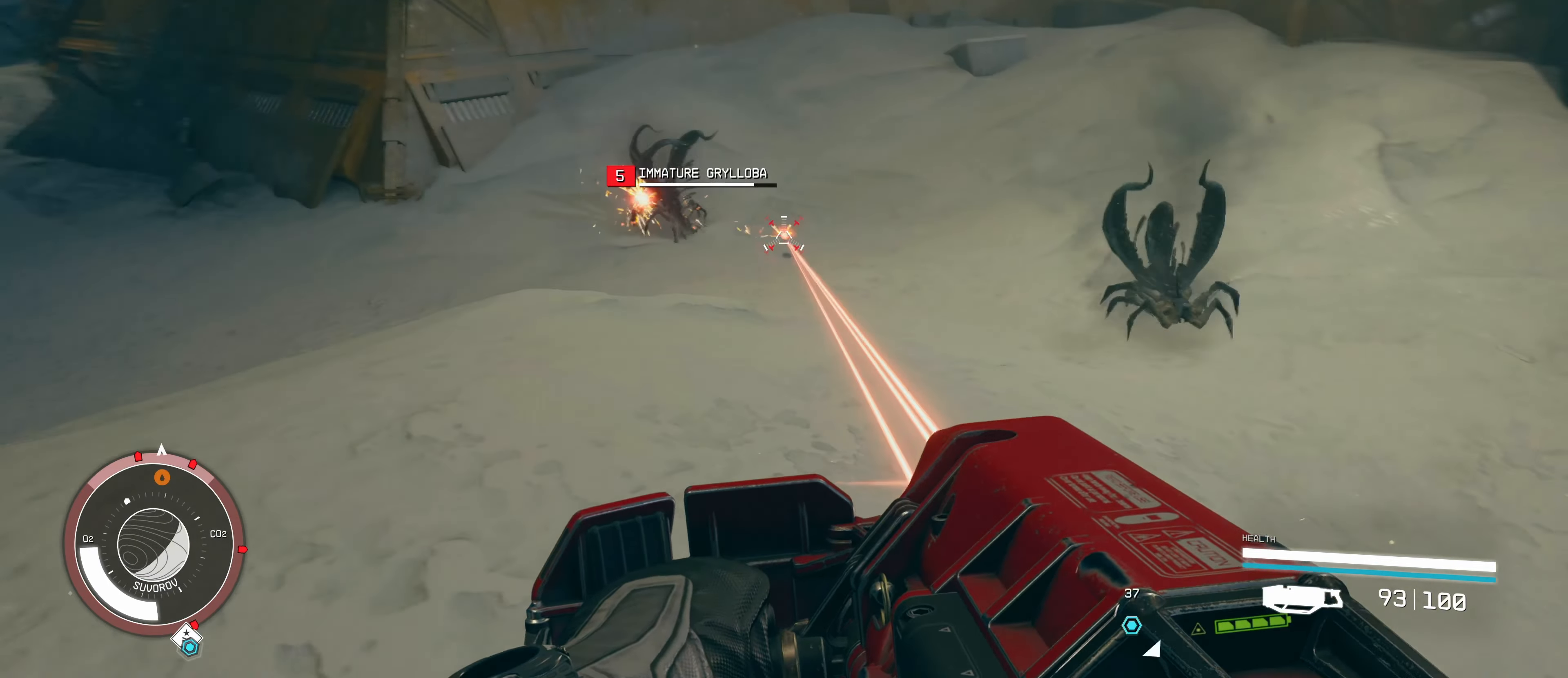
{"keys": ["a"], "mouse": [], "events": []}
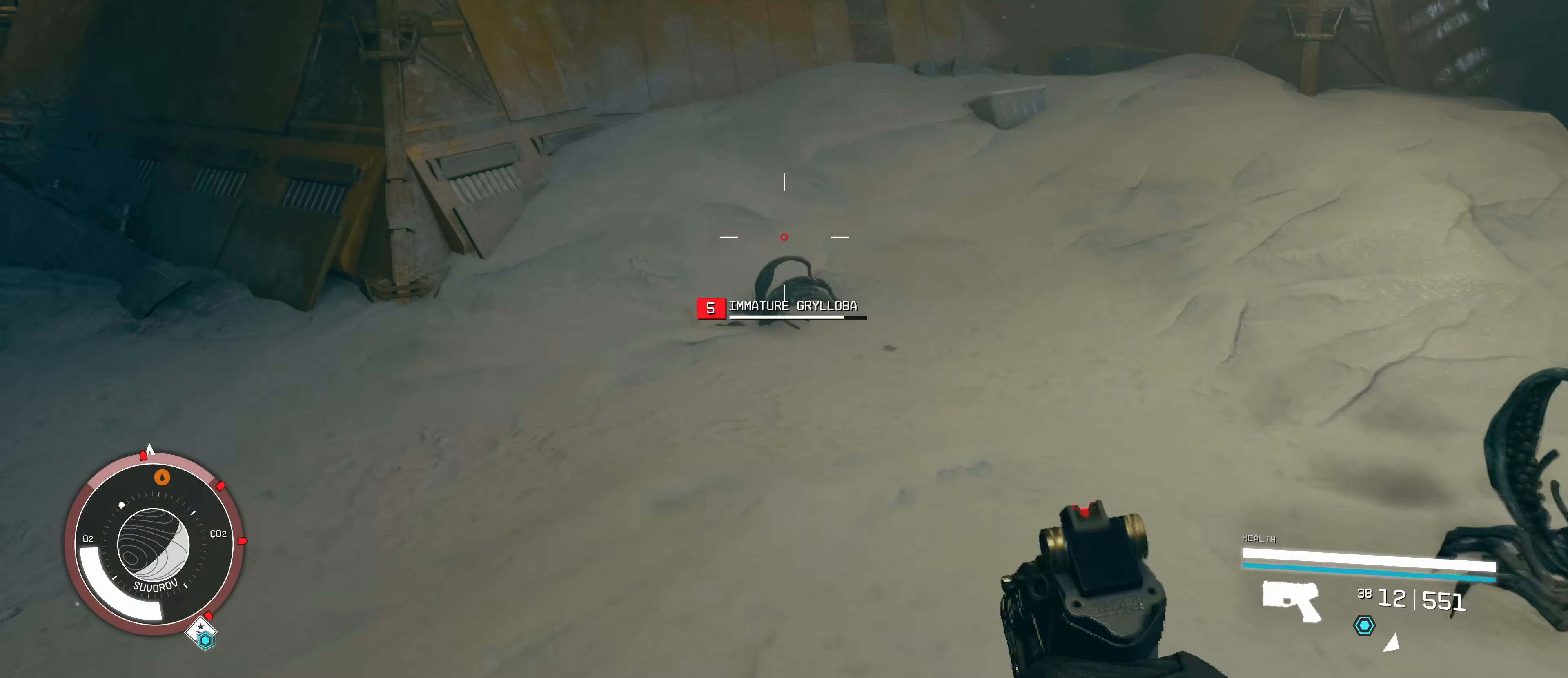
{"keys": [], "mouse": ["left"], "events": [[33, "a", "up"], [450, "mouse_left", "down"]]}
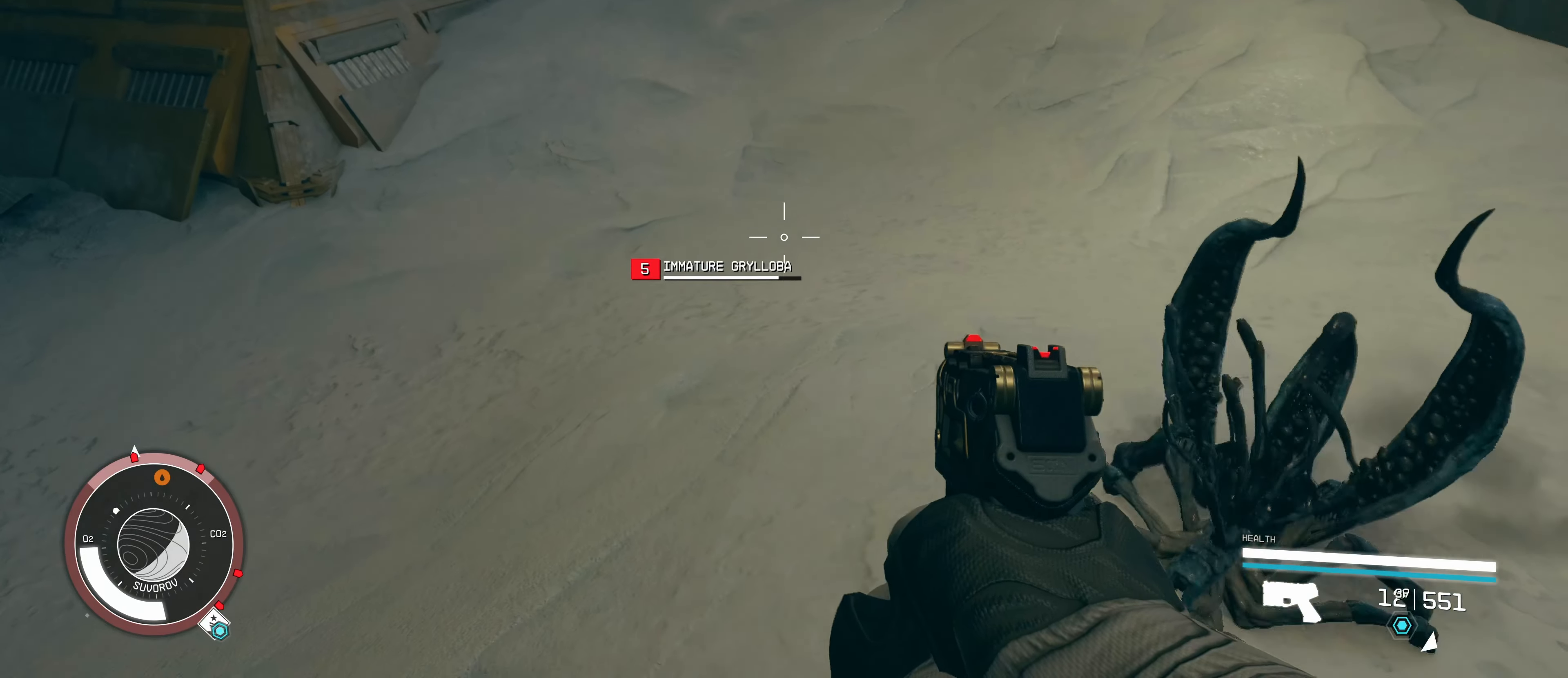
{"keys": ["s"], "mouse": ["left"], "events": [[33, "mouse_left", "up"], [83, "a", "down"], [216, "s", "down"], [250, "a", "up"], [250, "mouse_left", "down"], [400, "mouse_left", "up"], [450, "mouse_left", "down"]]}
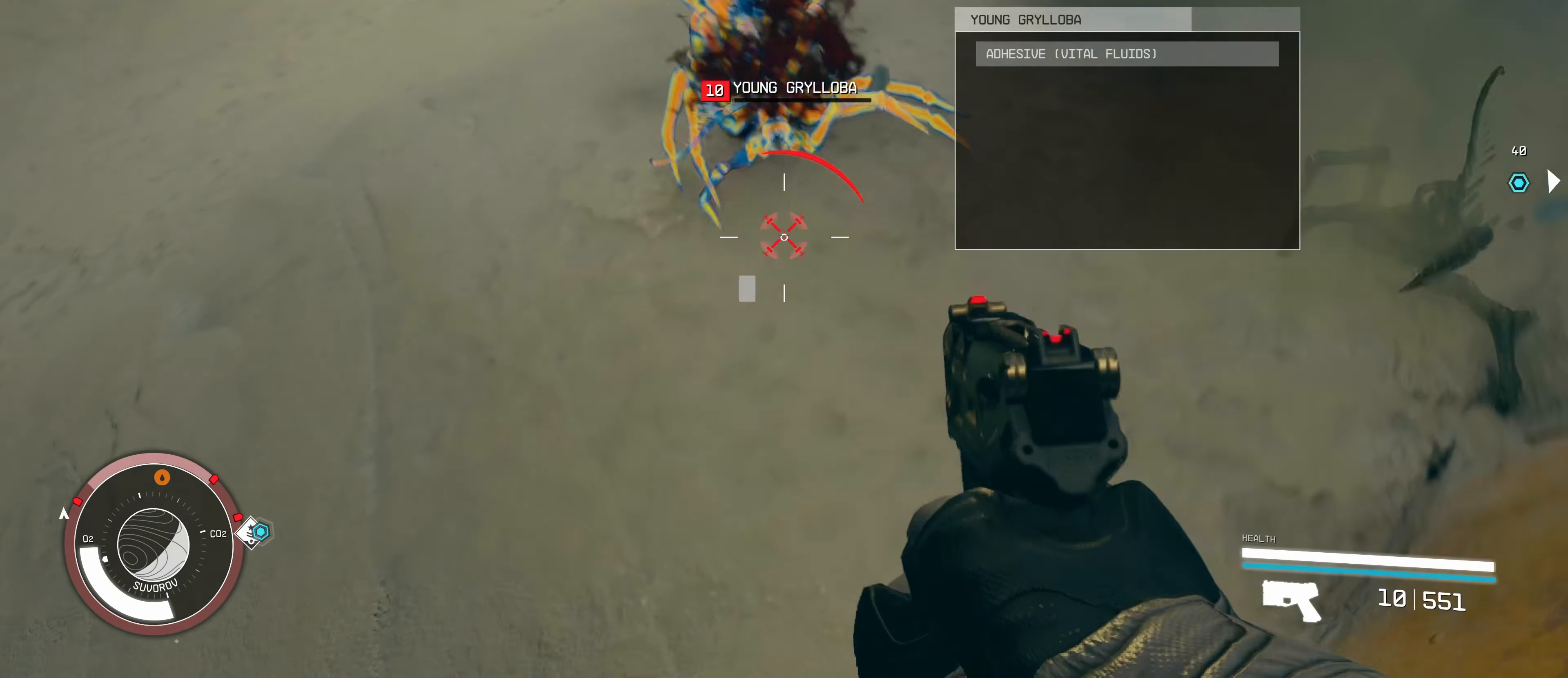
{"keys": [], "mouse": [], "events": [[16, "mouse_left", "up"], [116, "mouse_left", "down"], [150, "mouse_left", "up"], [150, "s", "up"]]}
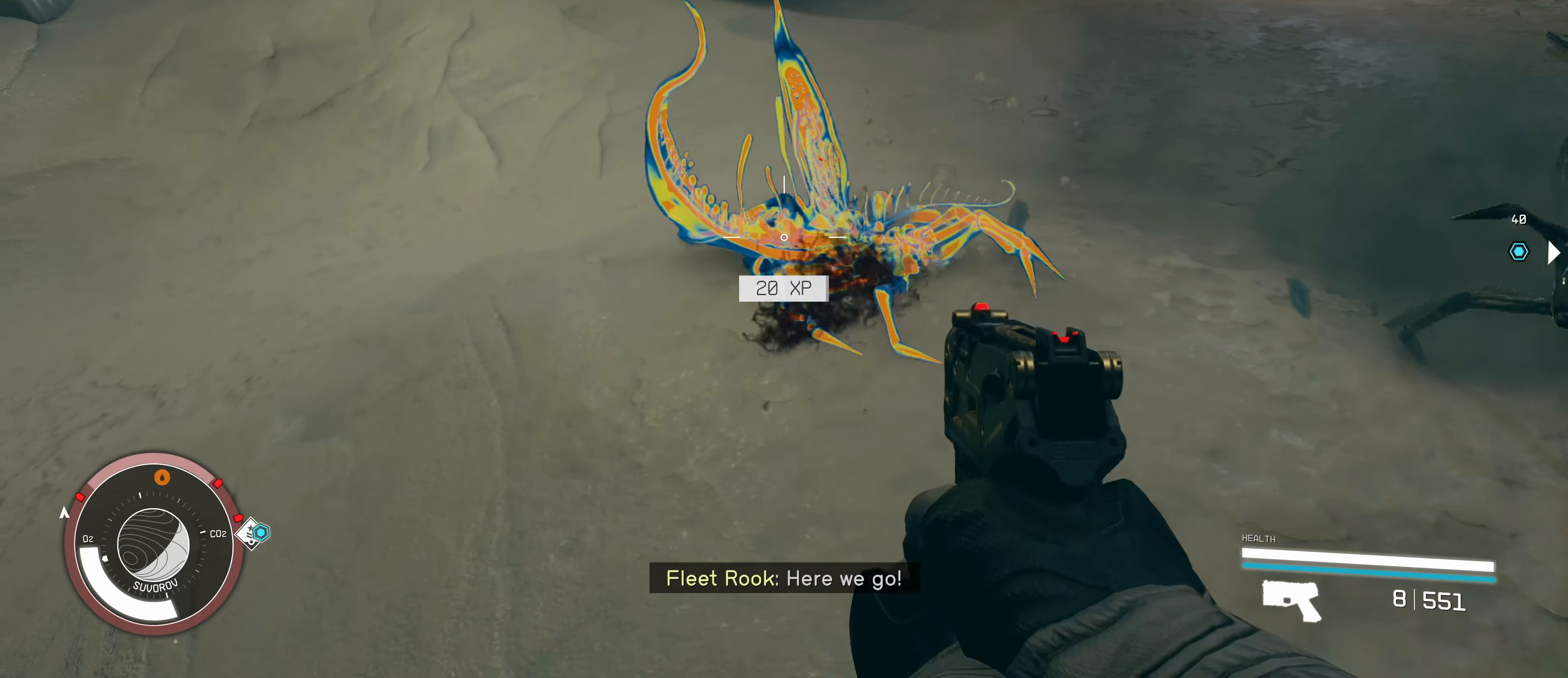
{"keys": ["d"], "mouse": [], "events": [[166, "d", "down"], [283, "w", "down"], [383, "w", "up"]]}
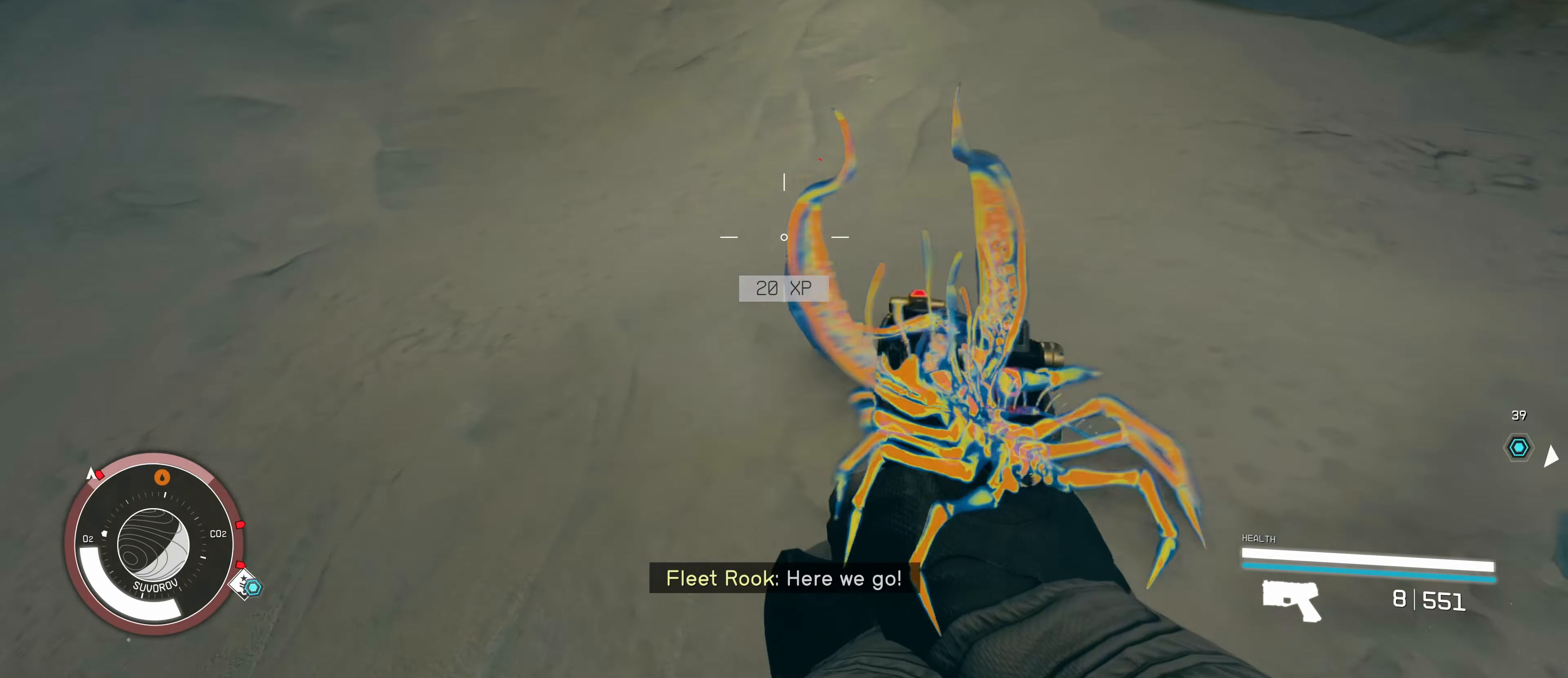
{"keys": [], "mouse": [], "events": [[150, "s", "down"], [183, "d", "up"], [333, "s", "up"]]}
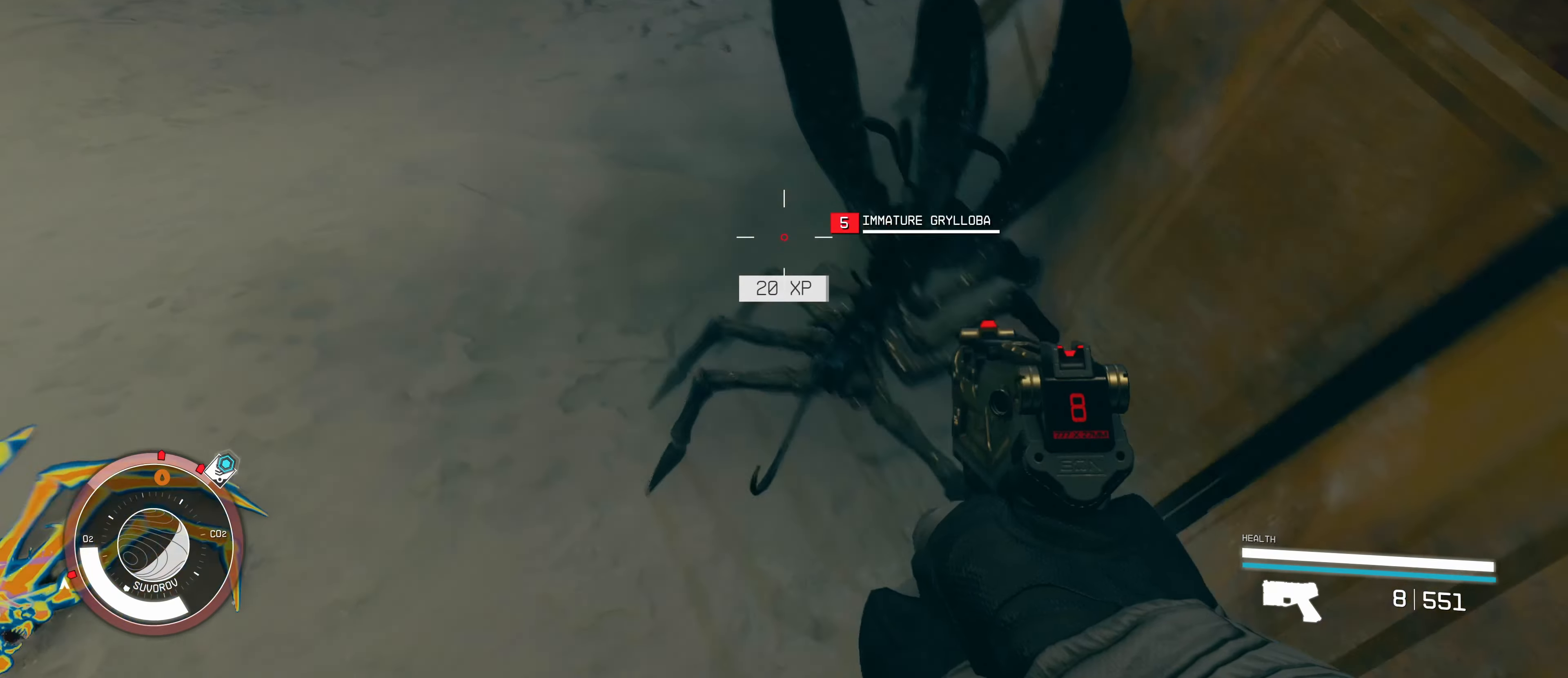
{"keys": [], "mouse": ["left"], "events": [[50, "mouse_left", "down"], [133, "mouse_left", "up"], [266, "mouse_left", "down"], [400, "mouse_left", "up"], [500, "mouse_left", "down"]]}